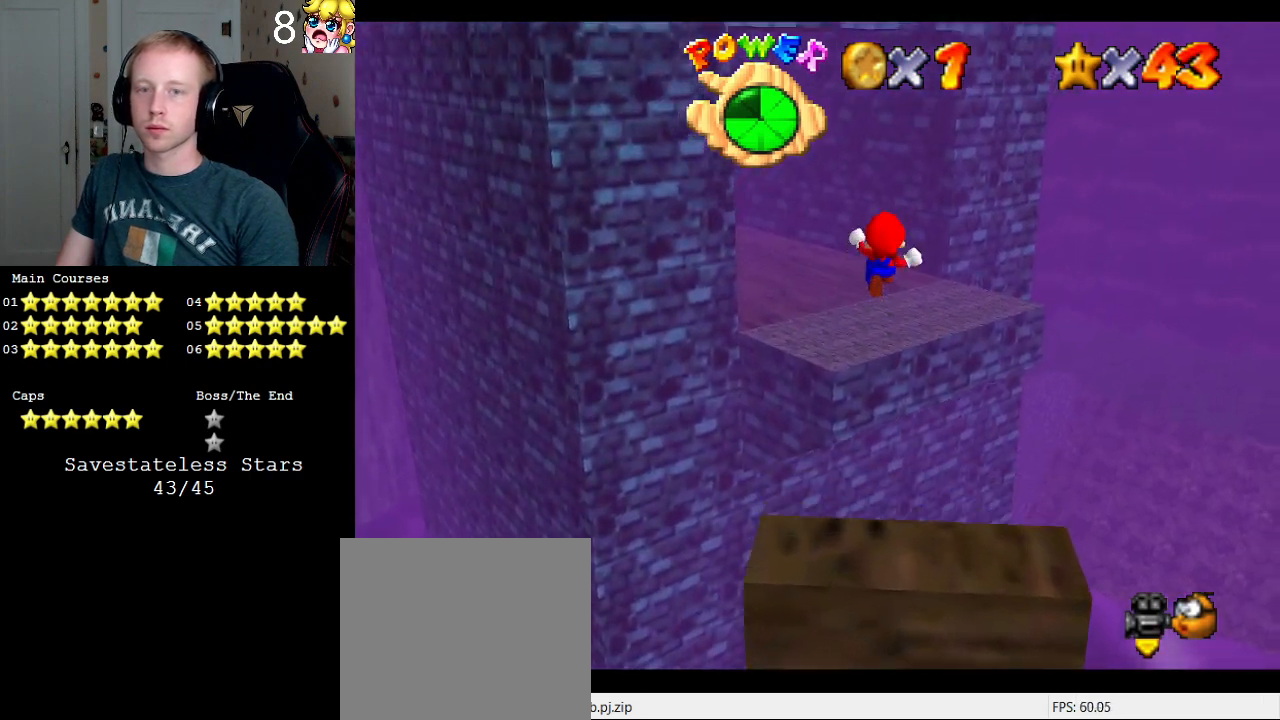
Gameplay with a controller (PlayStation layout); each line is a JSON object with the inputs held at the frame after it. "events" lists button and stick changes between this image and that frame as [ms after this image, input, new state], when the widget could be followed in between. Not read: L3 R3.
{"buttons": [], "left_stick": "center", "right_stick": "center", "events": [[200, "R1", "down"], [300, "CROSS", "up"], [367, "R1", "up"], [500, "left_stick", "center"]]}
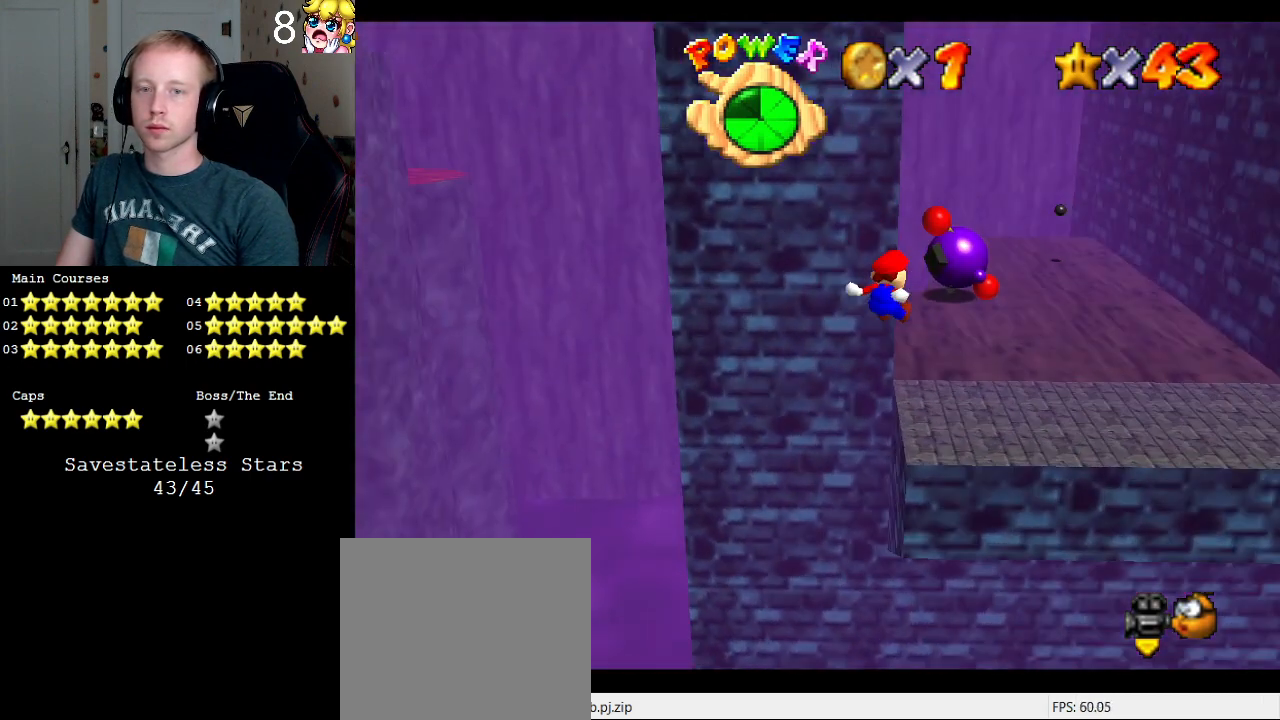
{"buttons": [], "left_stick": "center", "right_stick": "center", "events": [[33, "left_stick", "up-right"], [67, "left_stick", "down"], [100, "right_stick", "down"], [200, "left_stick", "center"], [233, "right_stick", "center"]]}
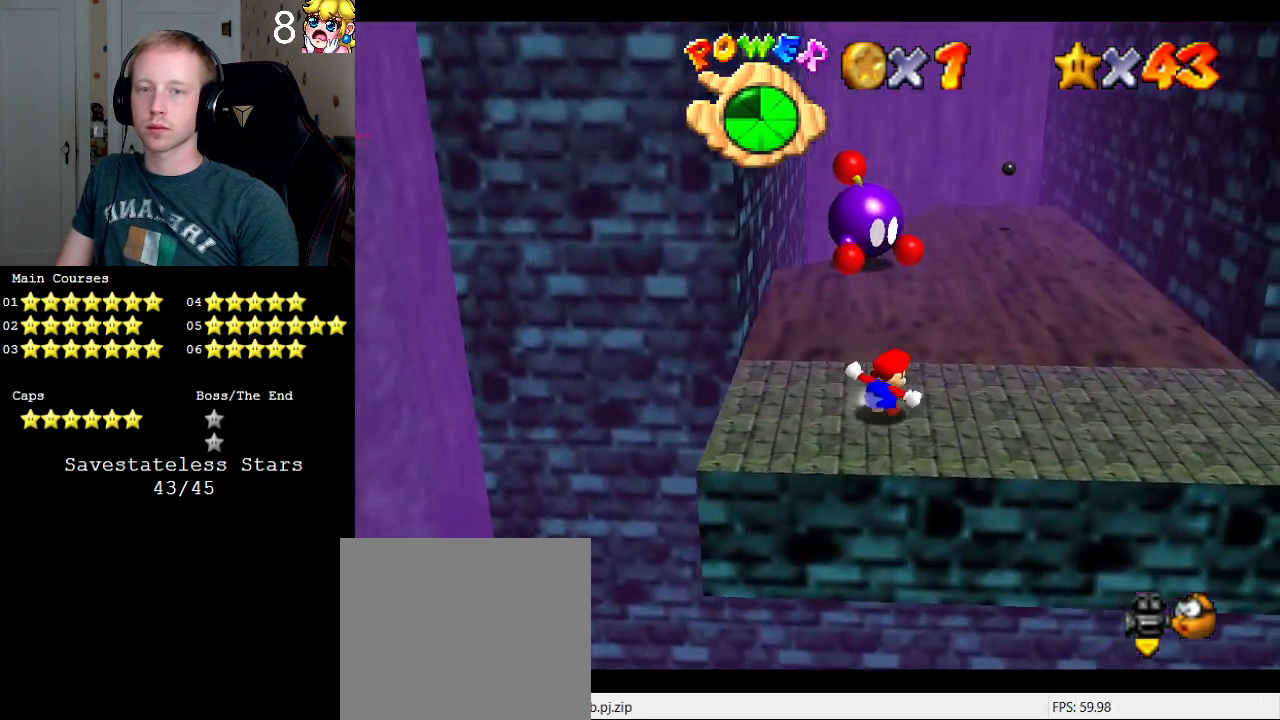
{"buttons": ["CROSS"], "left_stick": "down-left", "right_stick": "center", "events": [[100, "left_stick", "up-right"], [433, "CROSS", "down"], [500, "left_stick", "down-left"]]}
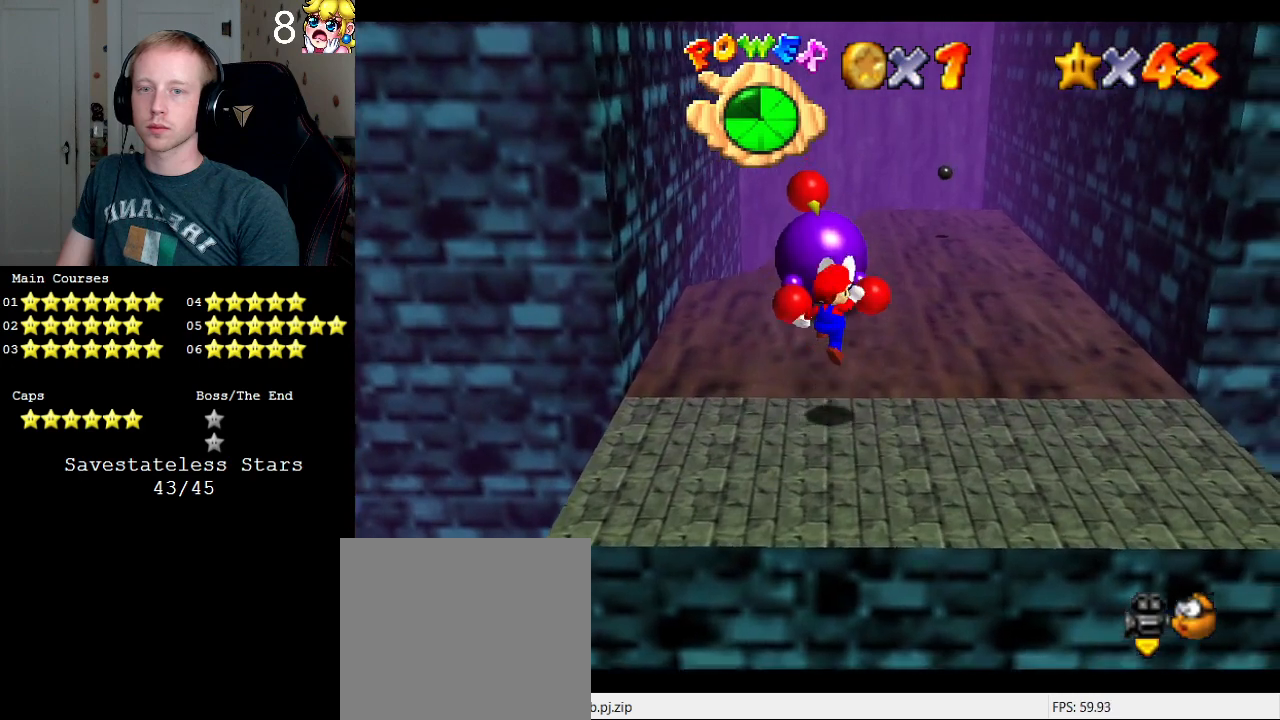
{"buttons": [], "left_stick": "center", "right_stick": "center", "events": [[100, "CROSS", "up"], [167, "SQUARE", "down"], [200, "left_stick", "center"], [300, "SQUARE", "up"], [333, "left_stick", "left"], [433, "left_stick", "center"]]}
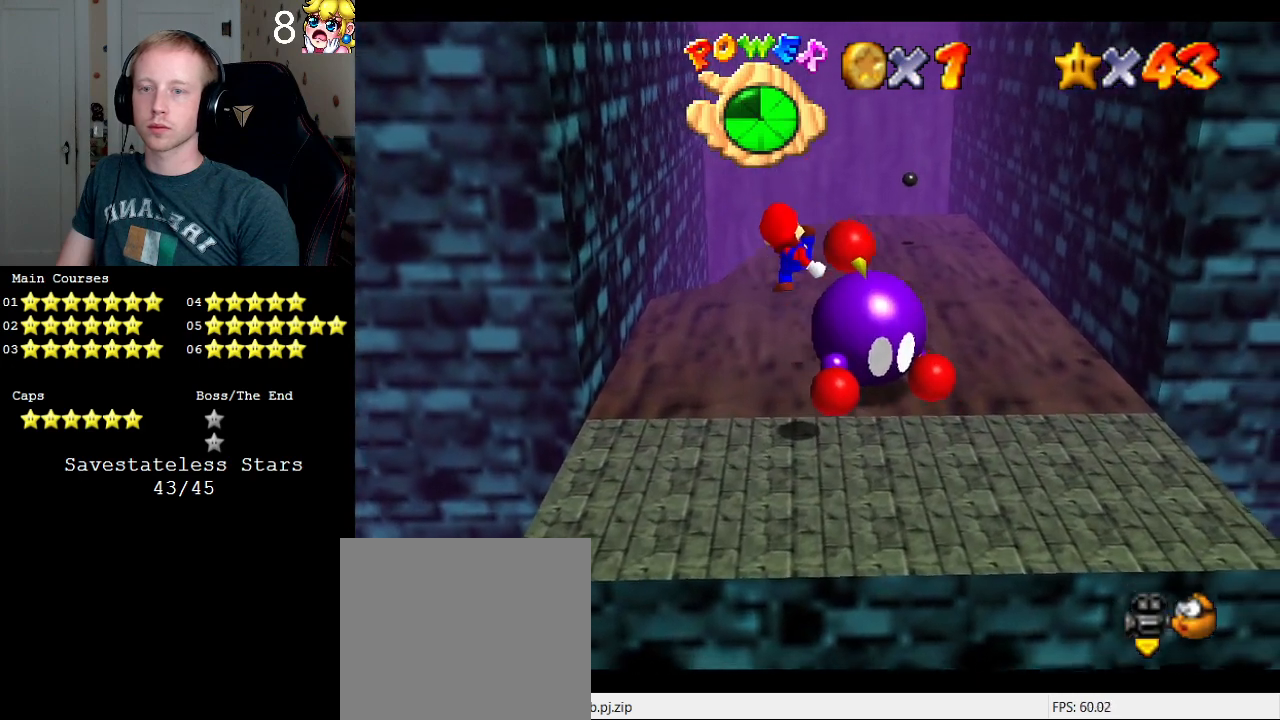
{"buttons": [], "left_stick": "right", "right_stick": "center", "events": [[100, "left_stick", "right"]]}
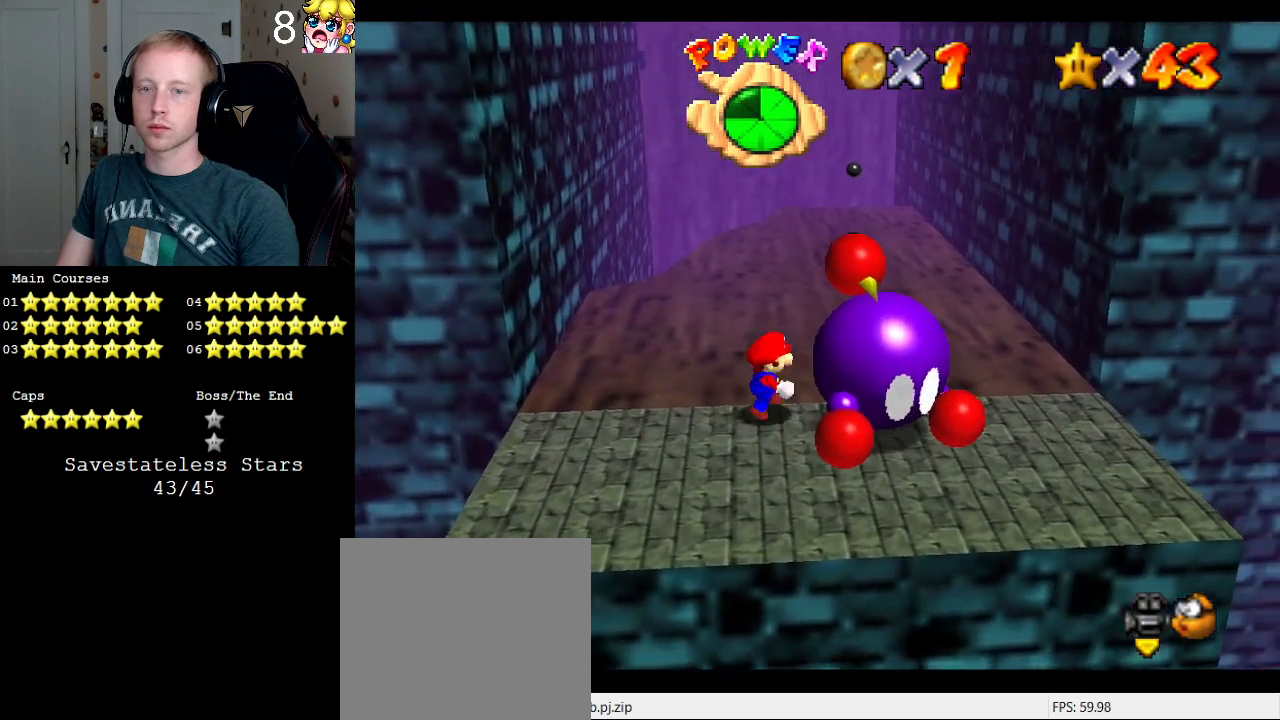
{"buttons": [], "left_stick": "center", "right_stick": "center", "events": [[67, "SQUARE", "down"], [167, "left_stick", "center"], [233, "SQUARE", "up"]]}
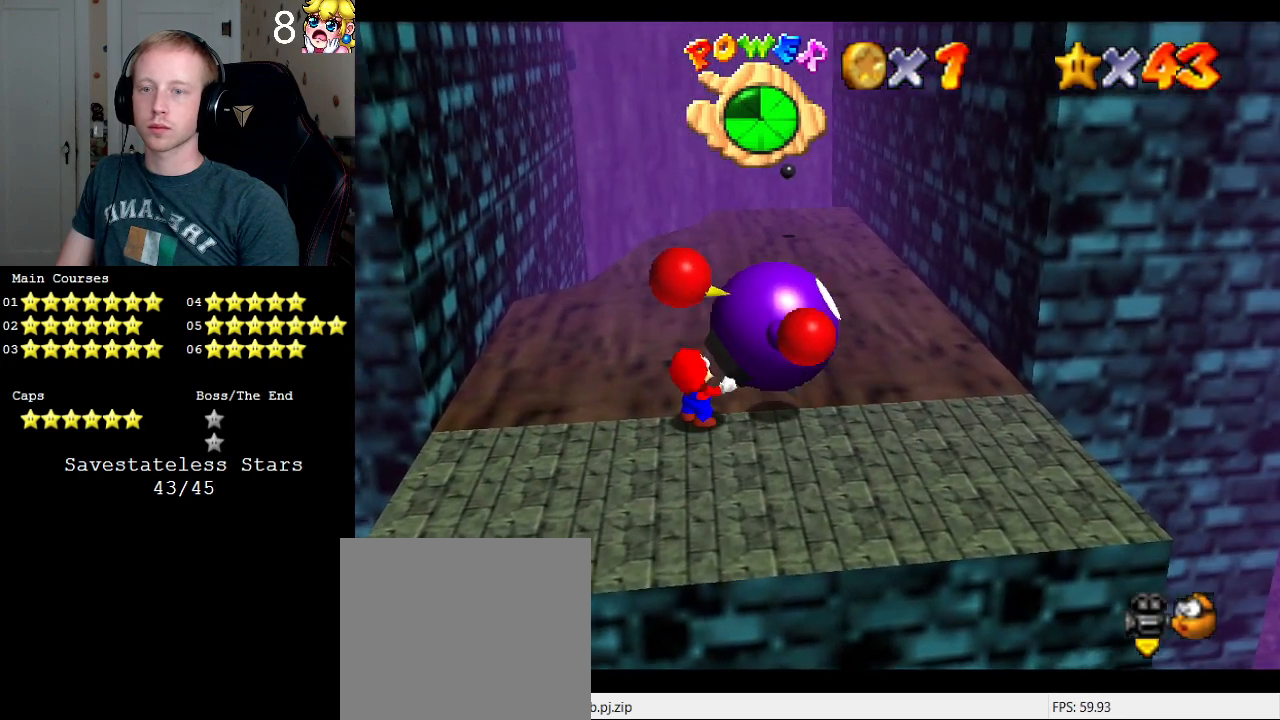
{"buttons": [], "left_stick": "up", "right_stick": "center", "events": [[33, "left_stick", "up"]]}
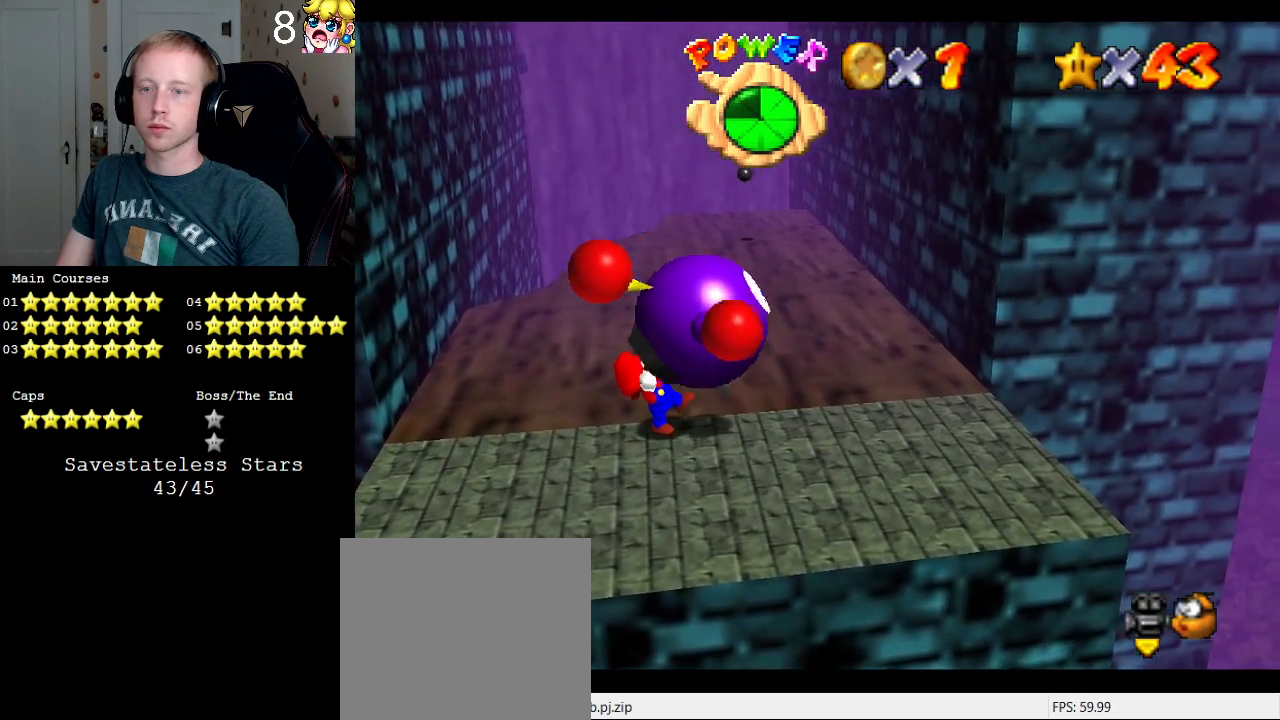
{"buttons": [], "left_stick": "up", "right_stick": "center", "events": []}
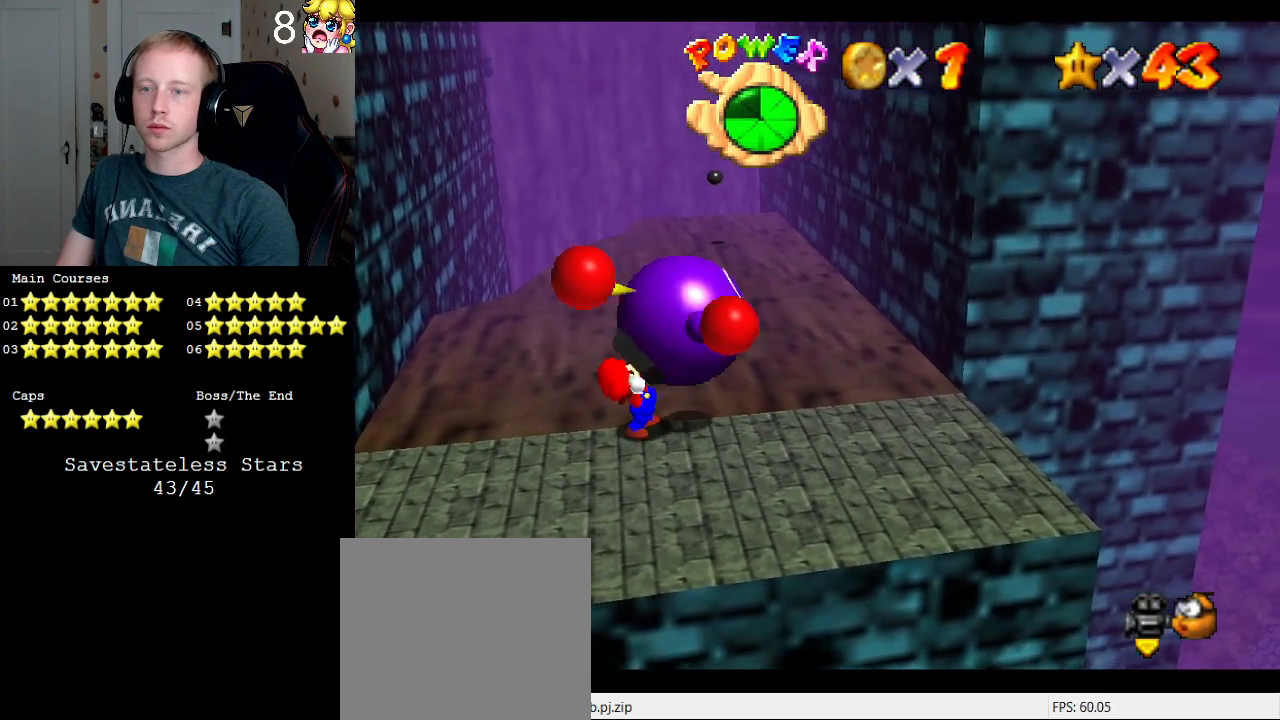
{"buttons": ["SQUARE"], "left_stick": "center", "right_stick": "center", "events": [[400, "SQUARE", "down"], [433, "left_stick", "center"]]}
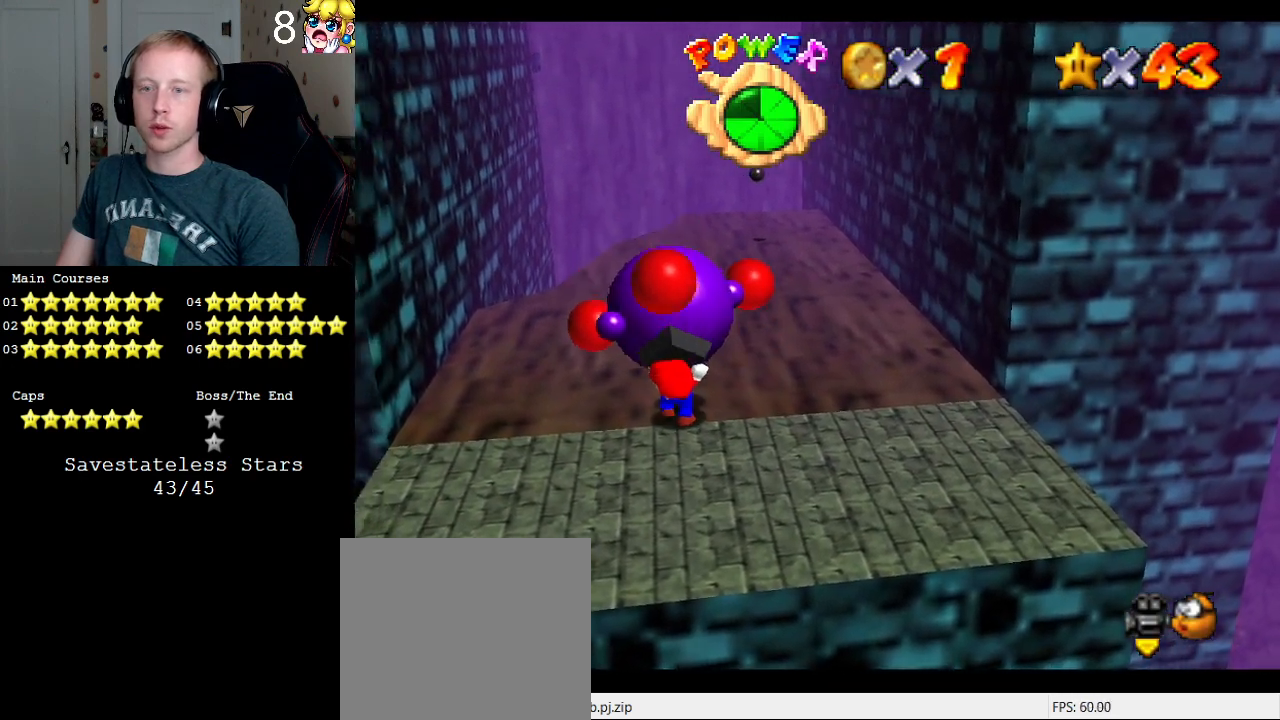
{"buttons": [], "left_stick": "up", "right_stick": "center", "events": [[67, "SQUARE", "up"], [400, "left_stick", "up"]]}
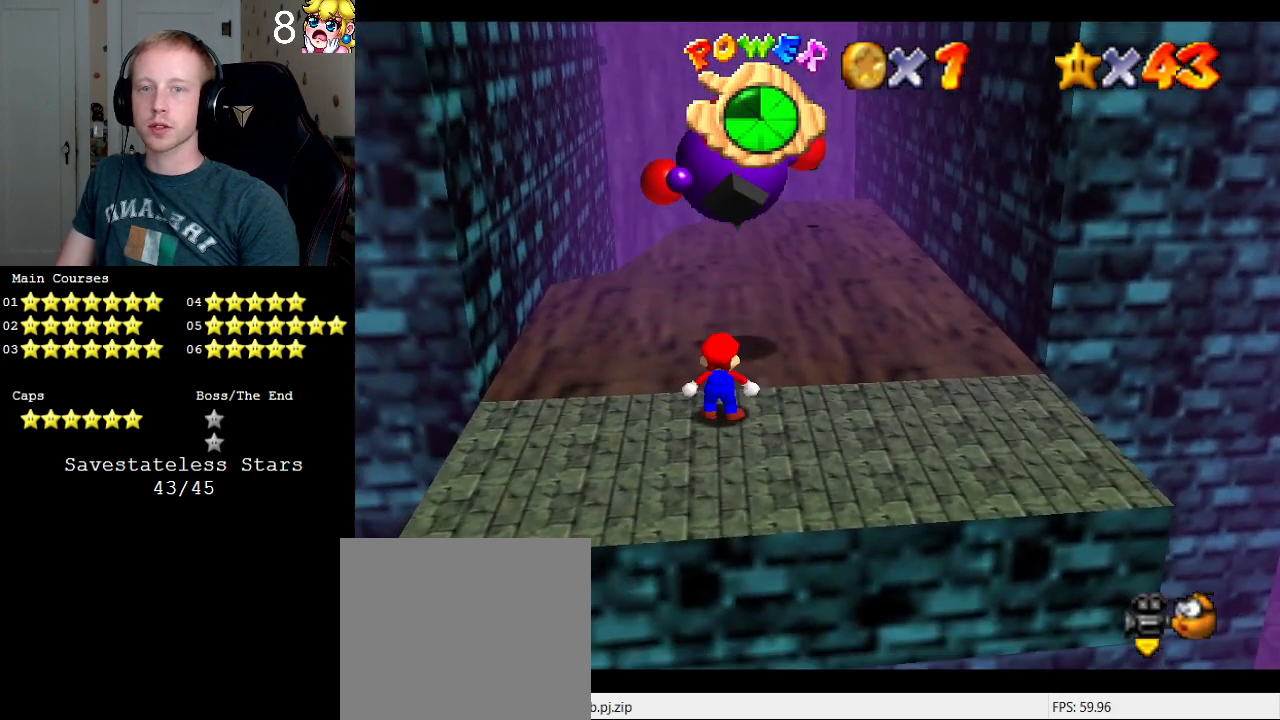
{"buttons": [], "left_stick": "up", "right_stick": "center", "events": []}
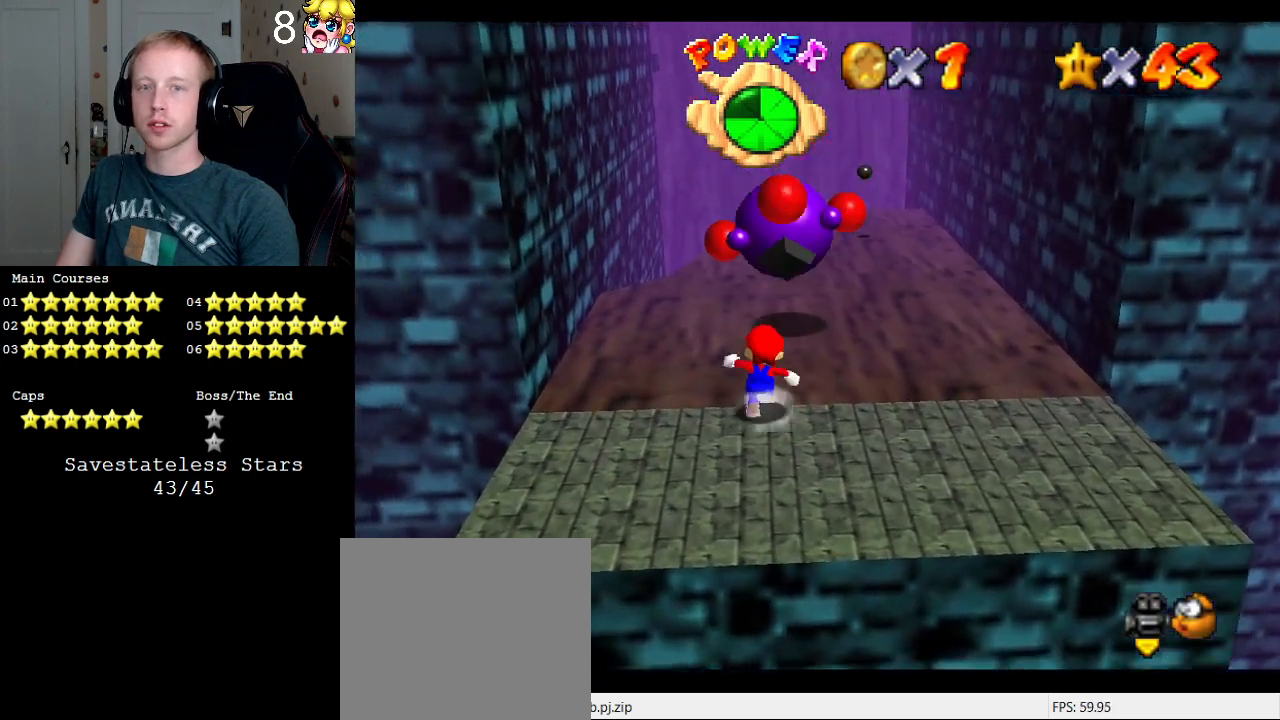
{"buttons": [], "left_stick": "down-left", "right_stick": "center", "events": [[233, "CROSS", "down"], [400, "CROSS", "up"], [467, "left_stick", "down-left"]]}
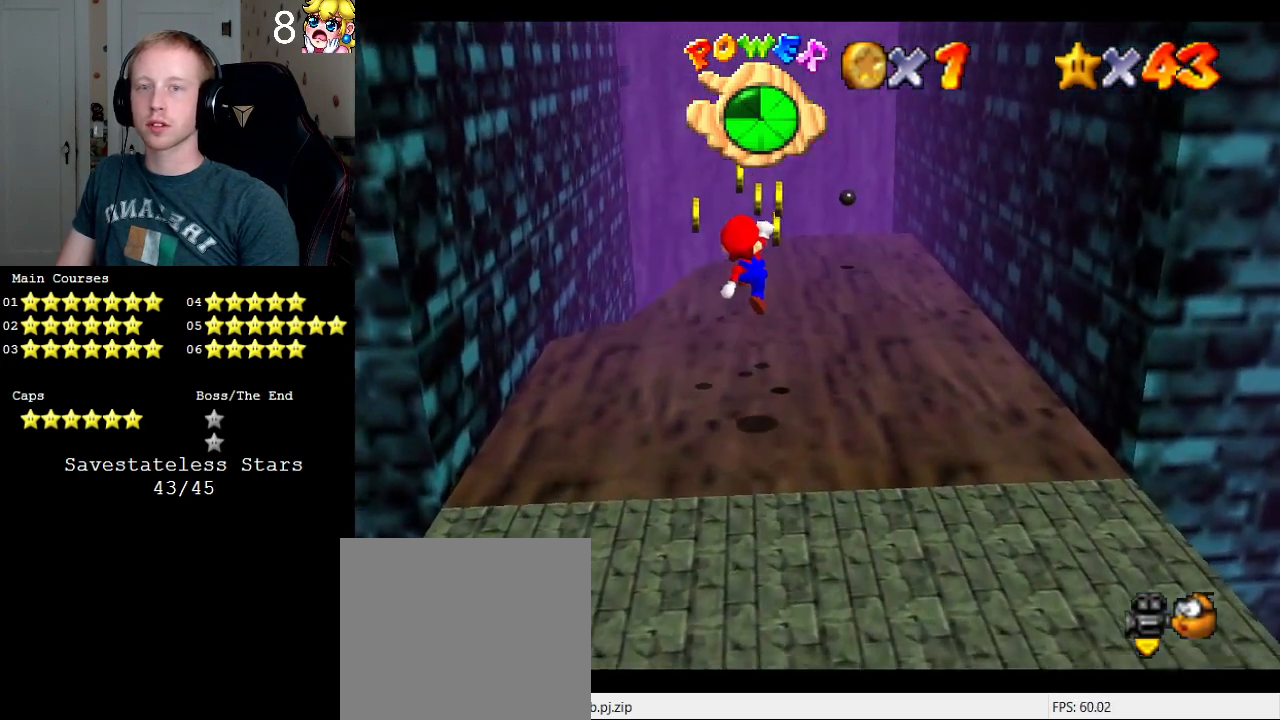
{"buttons": [], "left_stick": "up", "right_stick": "center", "events": [[67, "SQUARE", "down"], [67, "left_stick", "up-left"], [200, "left_stick", "up"], [233, "SQUARE", "up"]]}
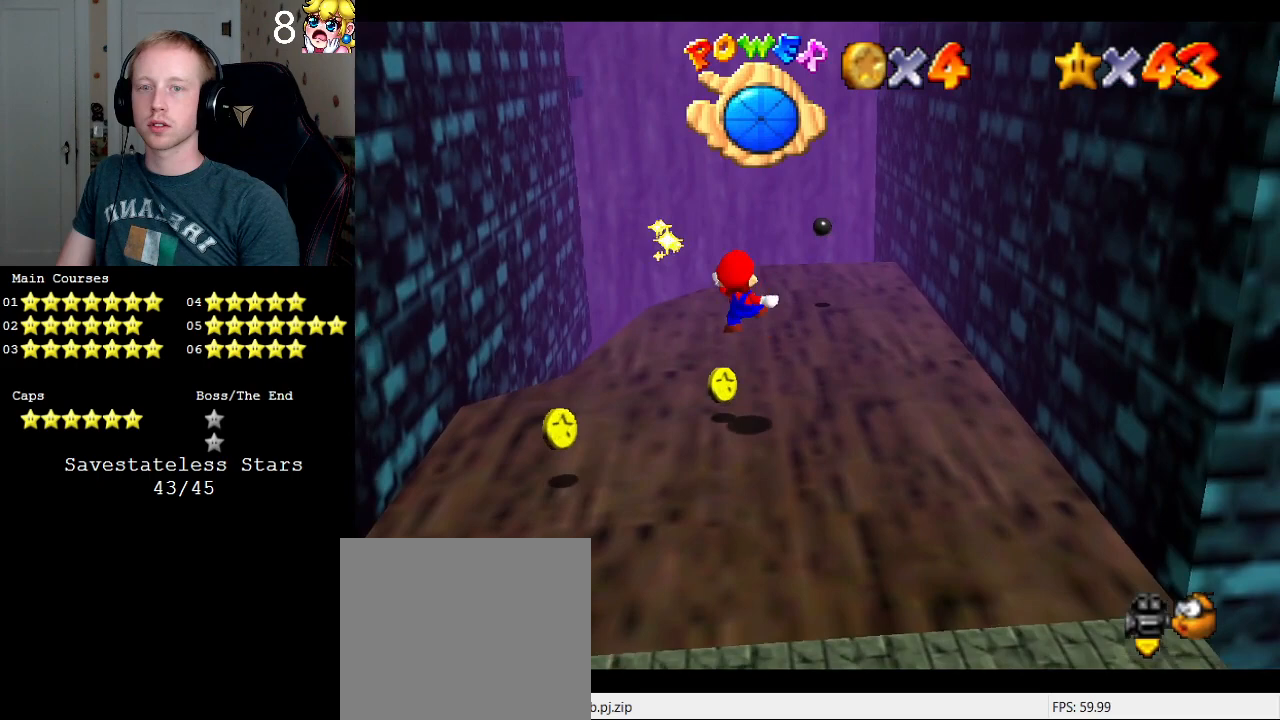
{"buttons": ["CROSS"], "left_stick": "down-left", "right_stick": "center", "events": [[200, "CROSS", "down"], [433, "left_stick", "down-left"]]}
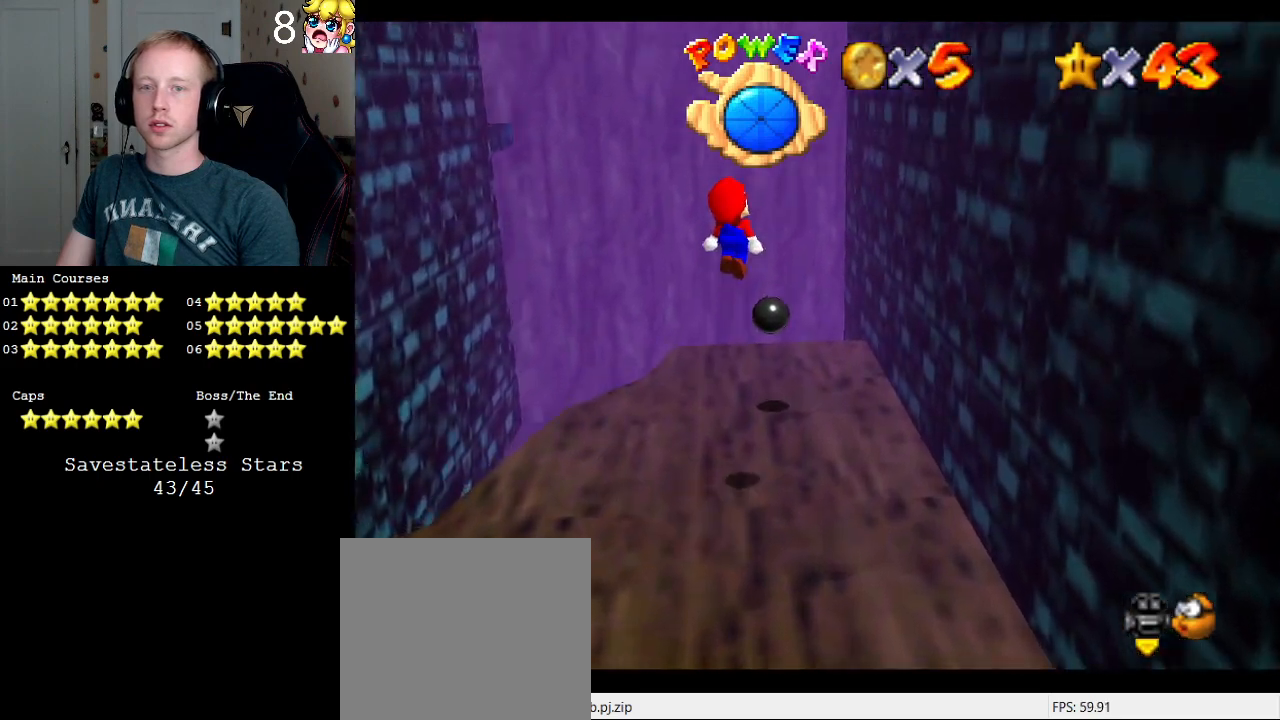
{"buttons": [], "left_stick": "down-right", "right_stick": "center", "events": [[133, "left_stick", "up-left"], [200, "SQUARE", "down"], [200, "left_stick", "up-right"], [267, "R1", "down"], [300, "left_stick", "center"], [333, "CROSS", "up"], [367, "left_stick", "down-right"], [400, "R1", "up"], [400, "SQUARE", "up"]]}
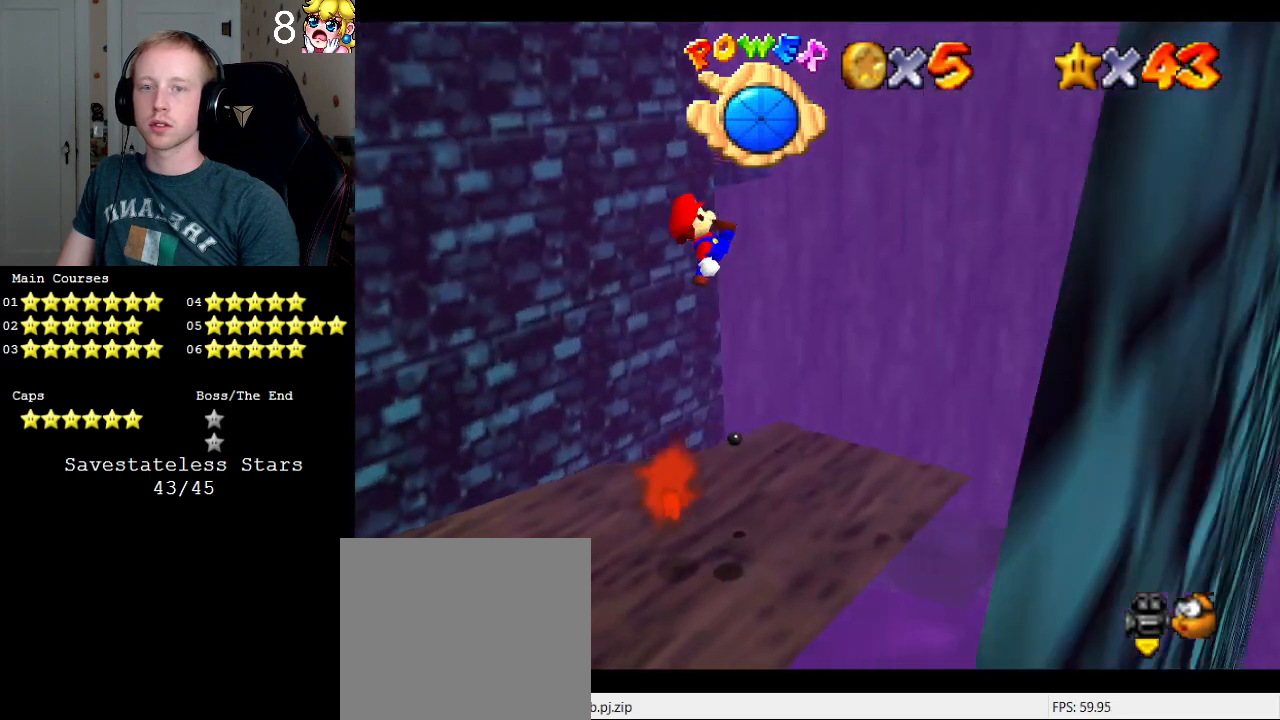
{"buttons": [], "left_stick": "center", "right_stick": "center", "events": [[67, "left_stick", "center"], [200, "DPAD_UP", "down"], [300, "DPAD_UP", "up"]]}
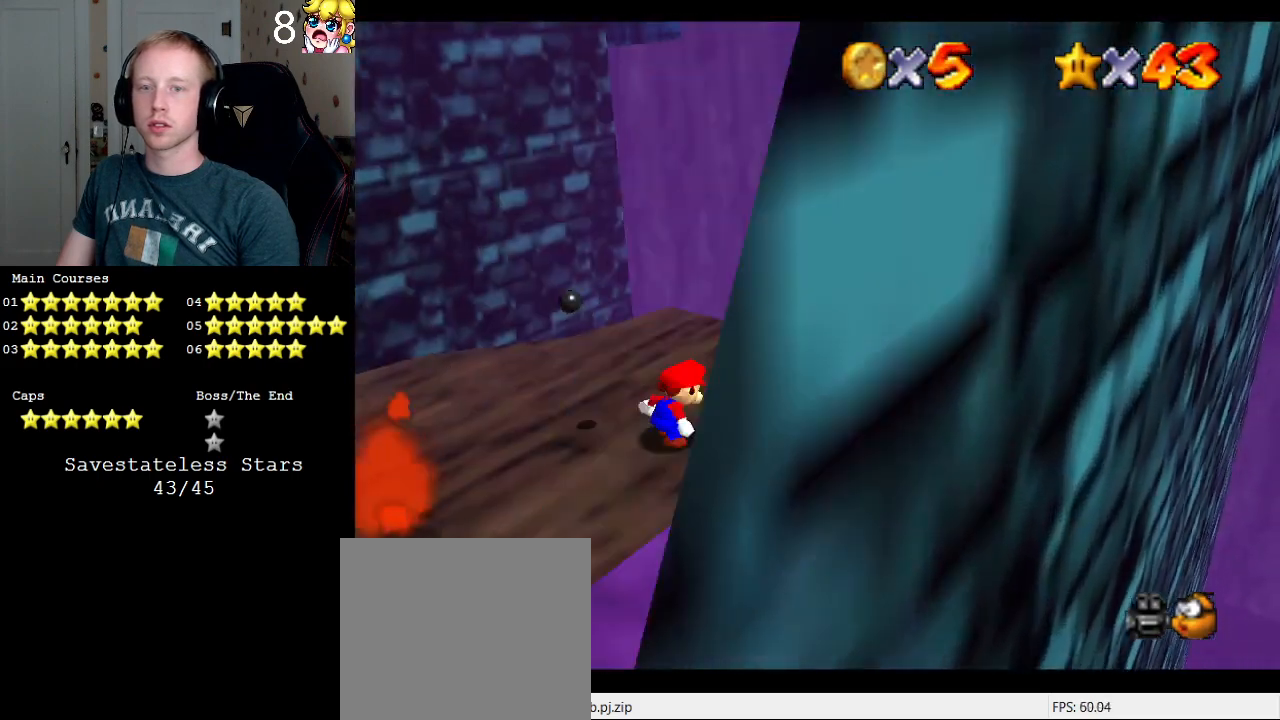
{"buttons": [], "left_stick": "up", "right_stick": "center", "events": [[133, "left_stick", "up"]]}
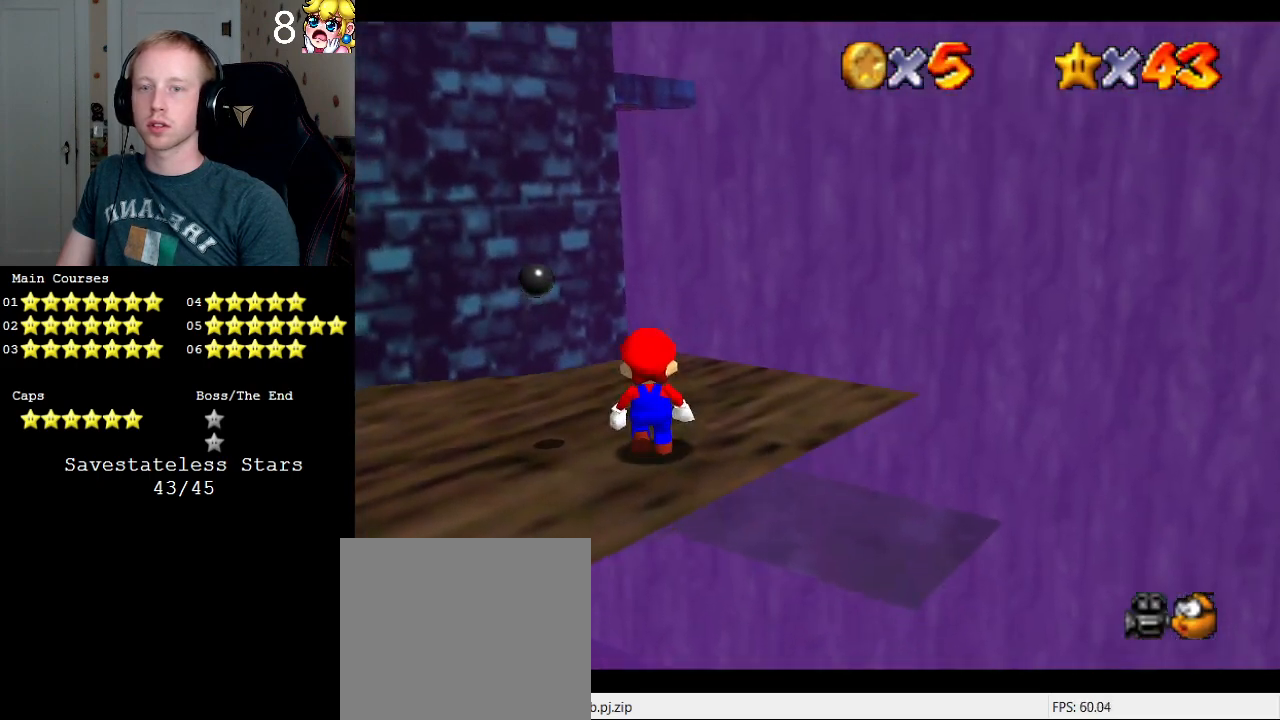
{"buttons": [], "left_stick": "up", "right_stick": "center", "events": [[33, "left_stick", "center"], [67, "CROSS", "down"], [100, "SQUARE", "down"], [200, "SQUARE", "up"], [233, "CROSS", "up"], [233, "left_stick", "up-right"], [400, "left_stick", "up"]]}
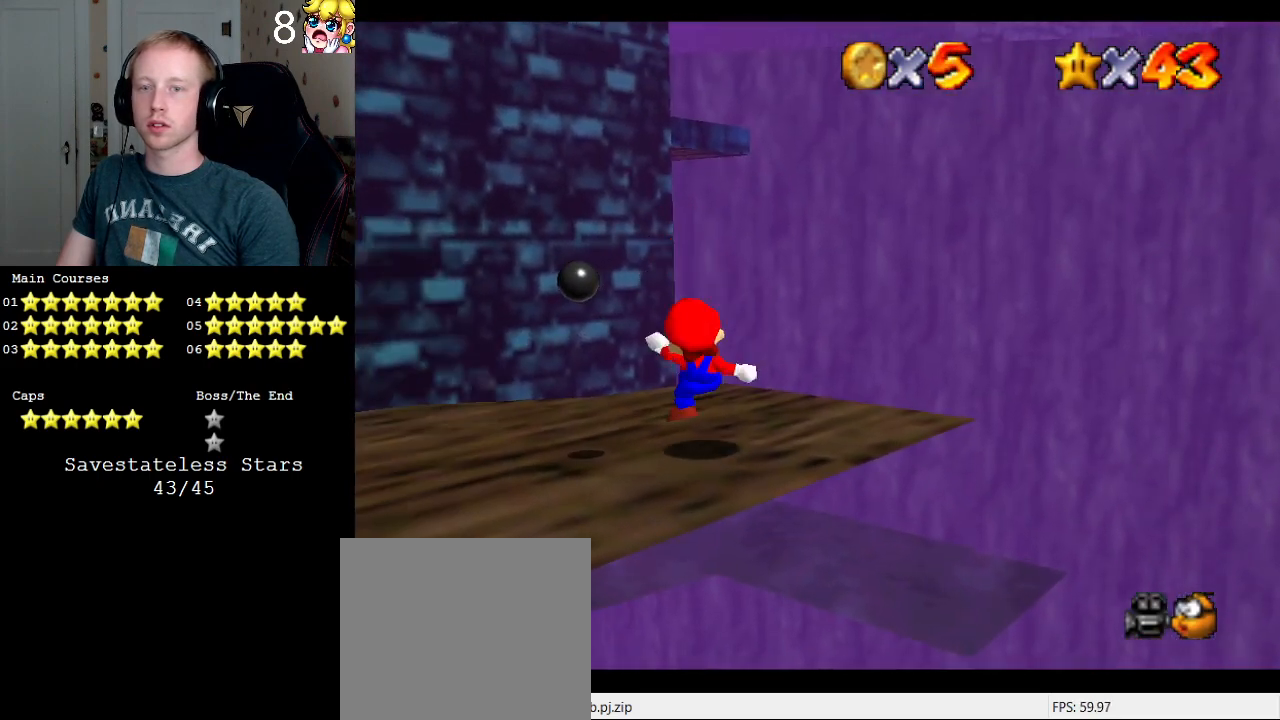
{"buttons": [], "left_stick": "up", "right_stick": "center", "events": [[67, "CROSS", "down"], [233, "CROSS", "up"]]}
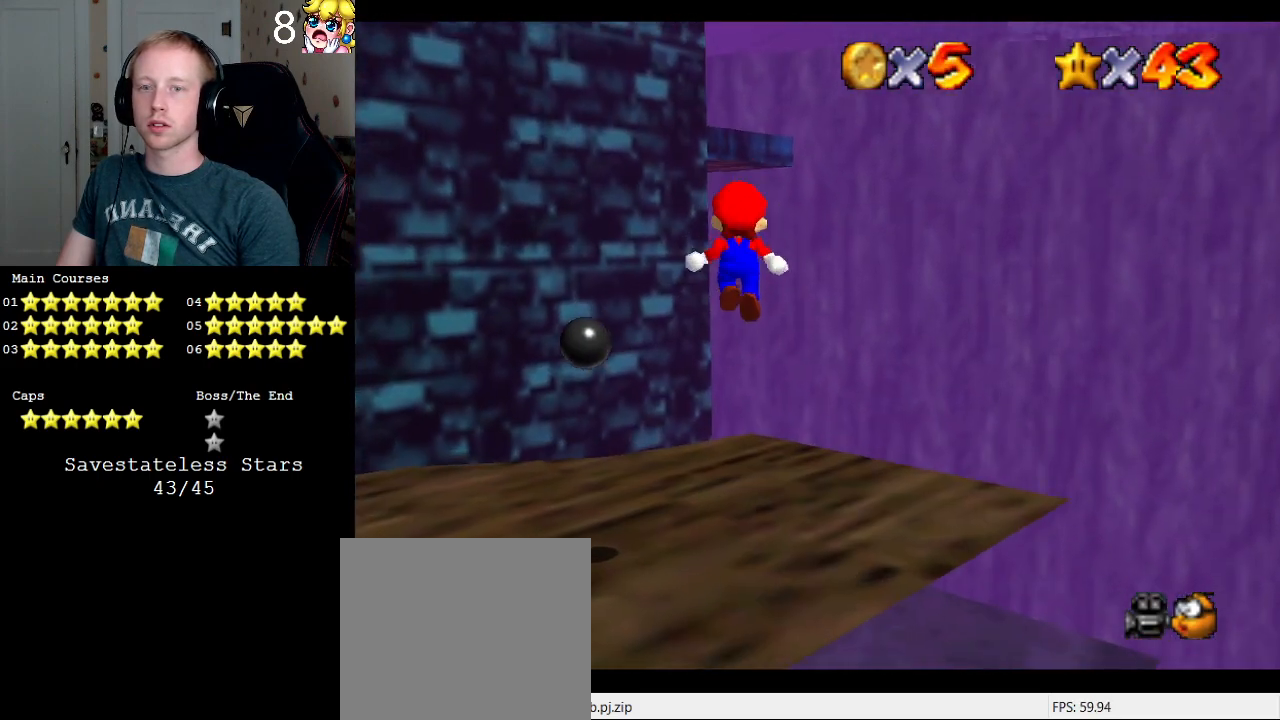
{"buttons": ["CROSS", "SQUARE"], "left_stick": "up", "right_stick": "center", "events": [[300, "CROSS", "down"], [433, "SQUARE", "down"]]}
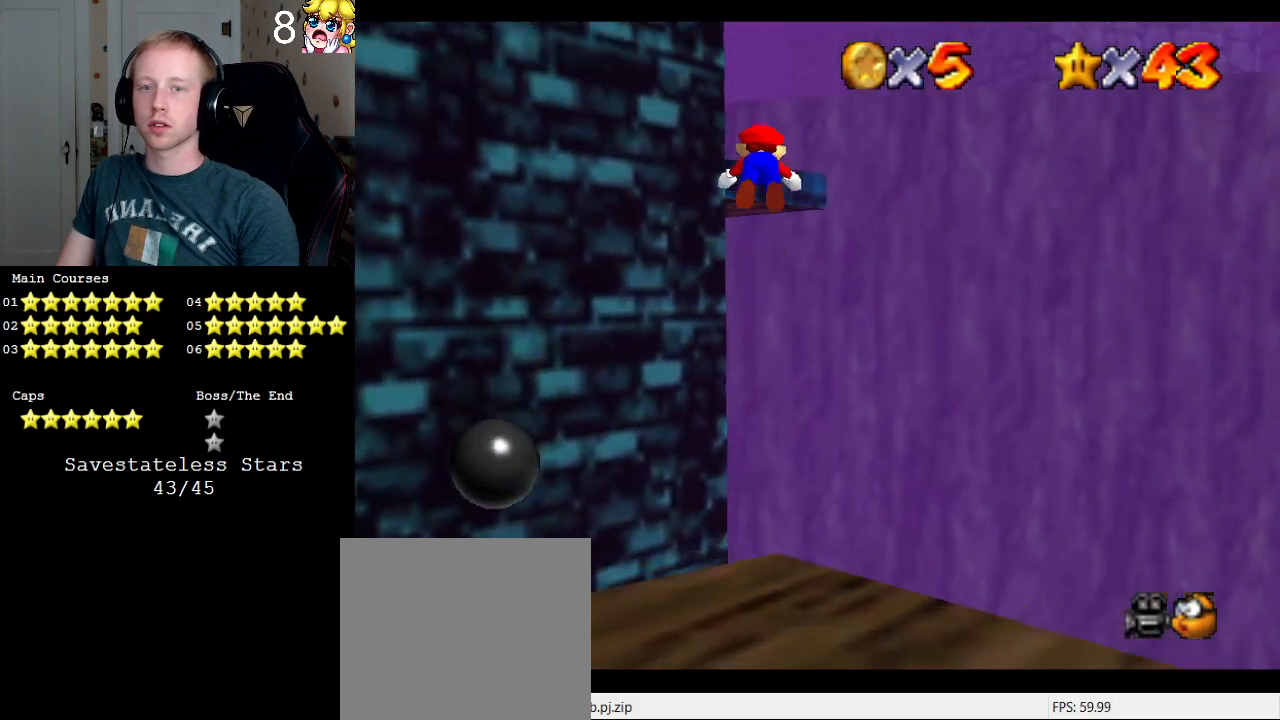
{"buttons": ["CROSS", "SQUARE", "R1"], "left_stick": "down-left", "right_stick": "center", "events": [[267, "left_stick", "down-left"], [433, "R1", "down"]]}
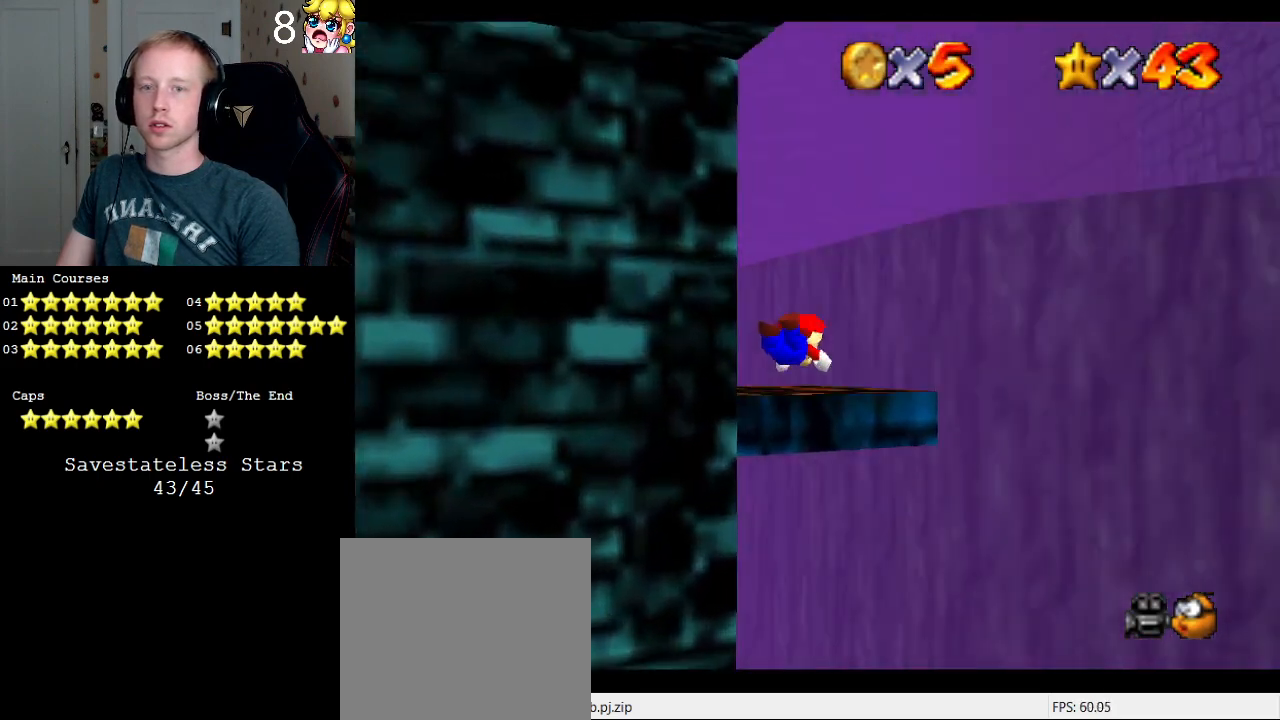
{"buttons": ["CROSS", "SQUARE"], "left_stick": "down-left", "right_stick": "center", "events": [[33, "R1", "up"], [67, "SQUARE", "up"], [100, "CROSS", "up"], [367, "CROSS", "down"], [400, "SQUARE", "down"]]}
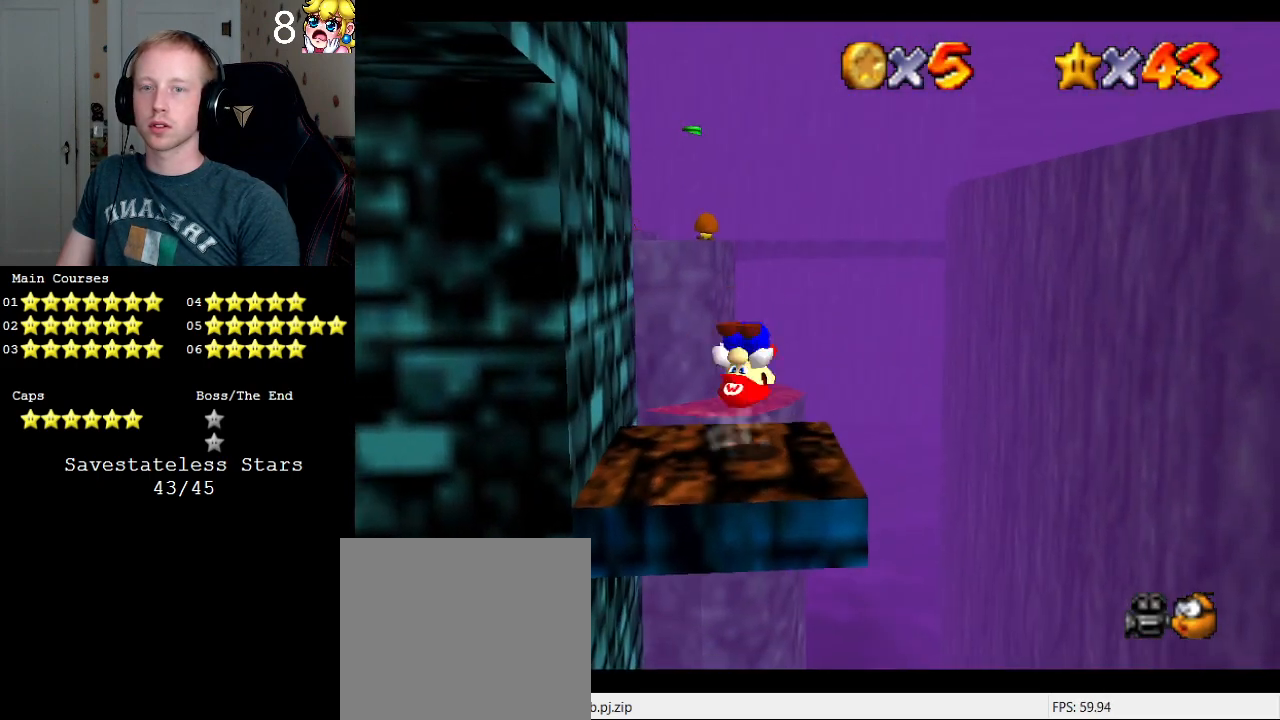
{"buttons": [], "left_stick": "center", "right_stick": "center", "events": [[67, "SQUARE", "up"], [100, "CROSS", "up"], [200, "left_stick", "center"], [267, "DPAD_DOWN", "down"], [400, "DPAD_DOWN", "up"]]}
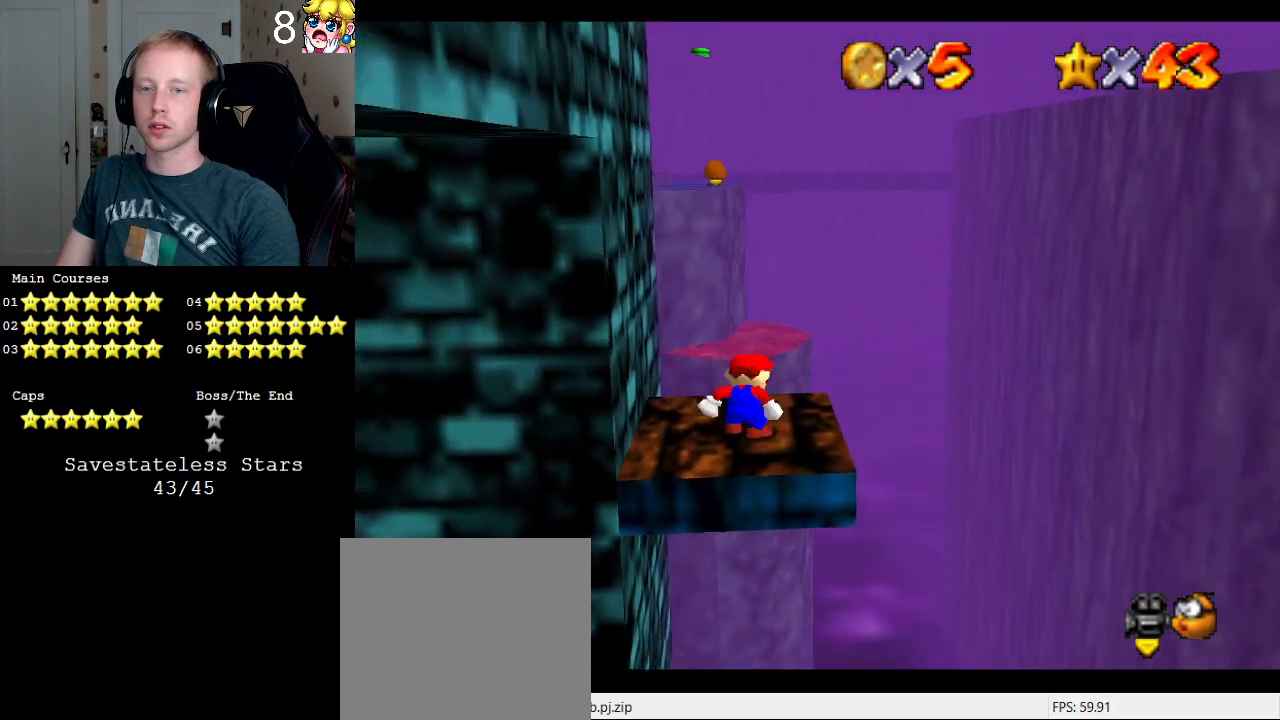
{"buttons": [], "left_stick": "center", "right_stick": "center", "events": [[67, "CROSS", "down"], [133, "left_stick", "down-left"], [167, "CROSS", "up"], [500, "left_stick", "center"]]}
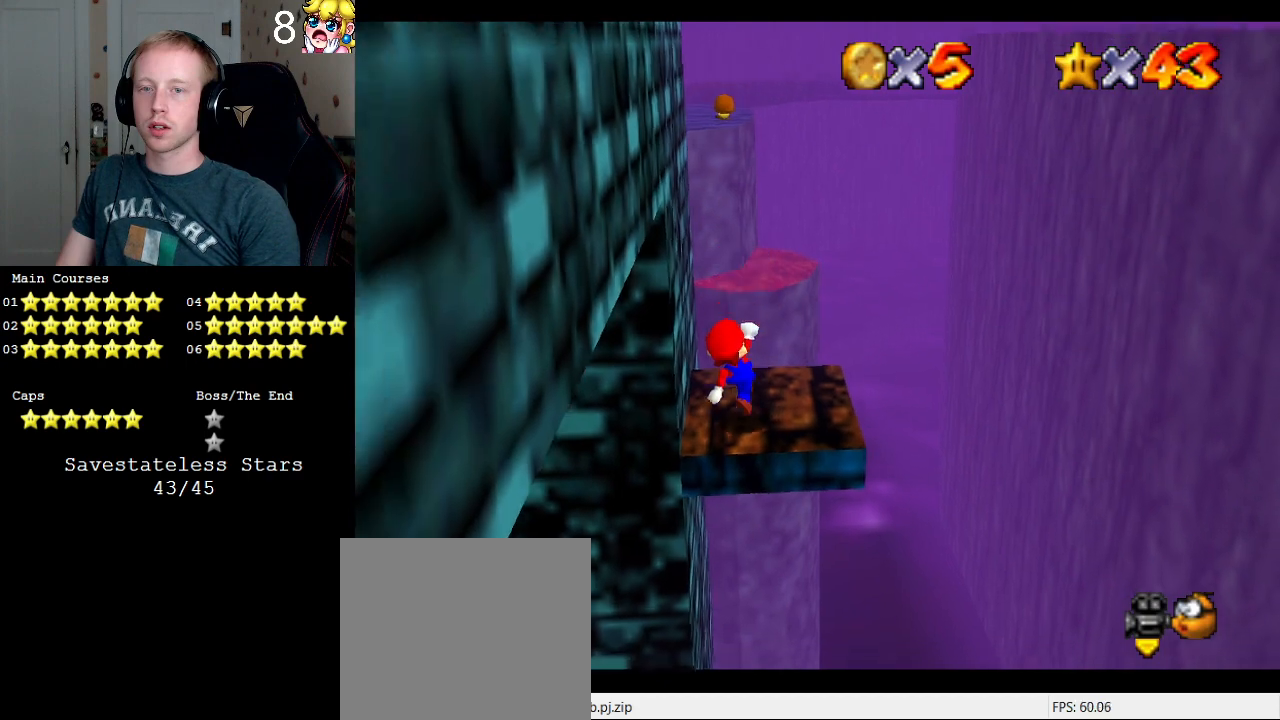
{"buttons": [], "left_stick": "up-right", "right_stick": "center", "events": [[200, "SQUARE", "down"], [233, "left_stick", "right"], [267, "SQUARE", "up"], [500, "left_stick", "up-right"]]}
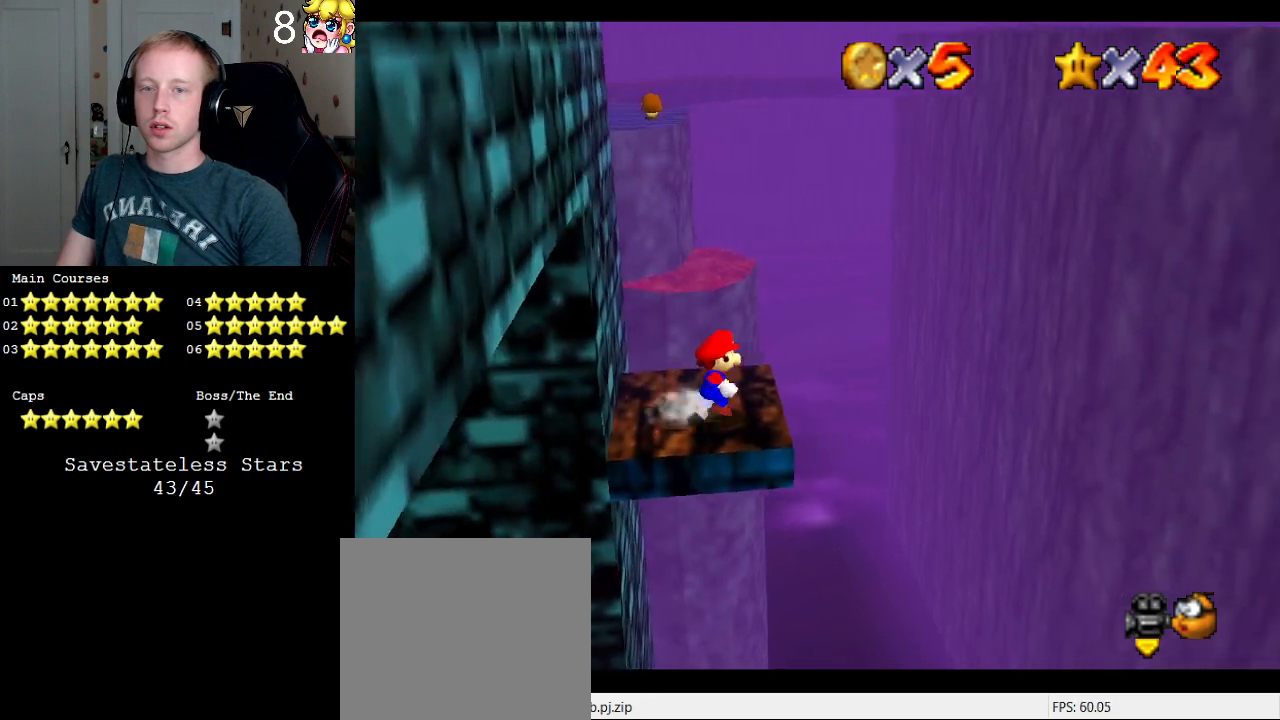
{"buttons": ["CROSS", "L2"], "left_stick": "up", "right_stick": "center", "events": [[133, "left_stick", "up"], [300, "L2", "down"], [367, "CROSS", "down"]]}
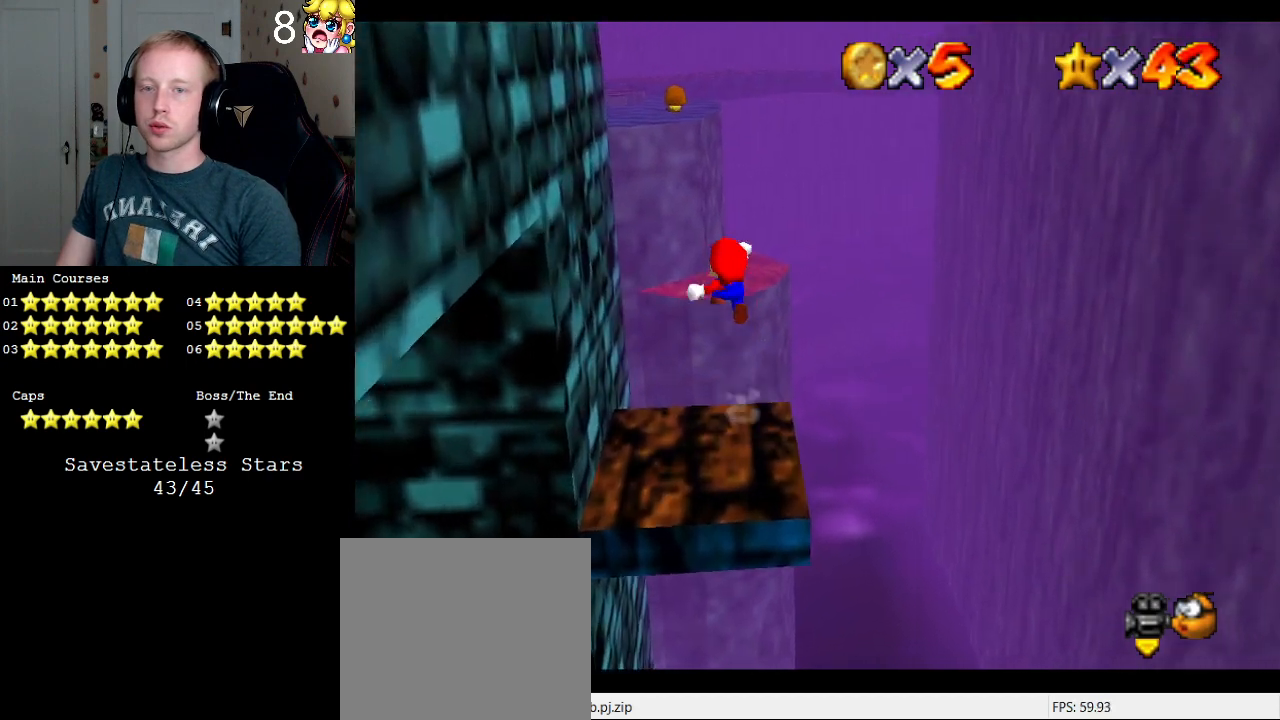
{"buttons": ["CROSS"], "left_stick": "up", "right_stick": "center", "events": [[167, "L2", "up"]]}
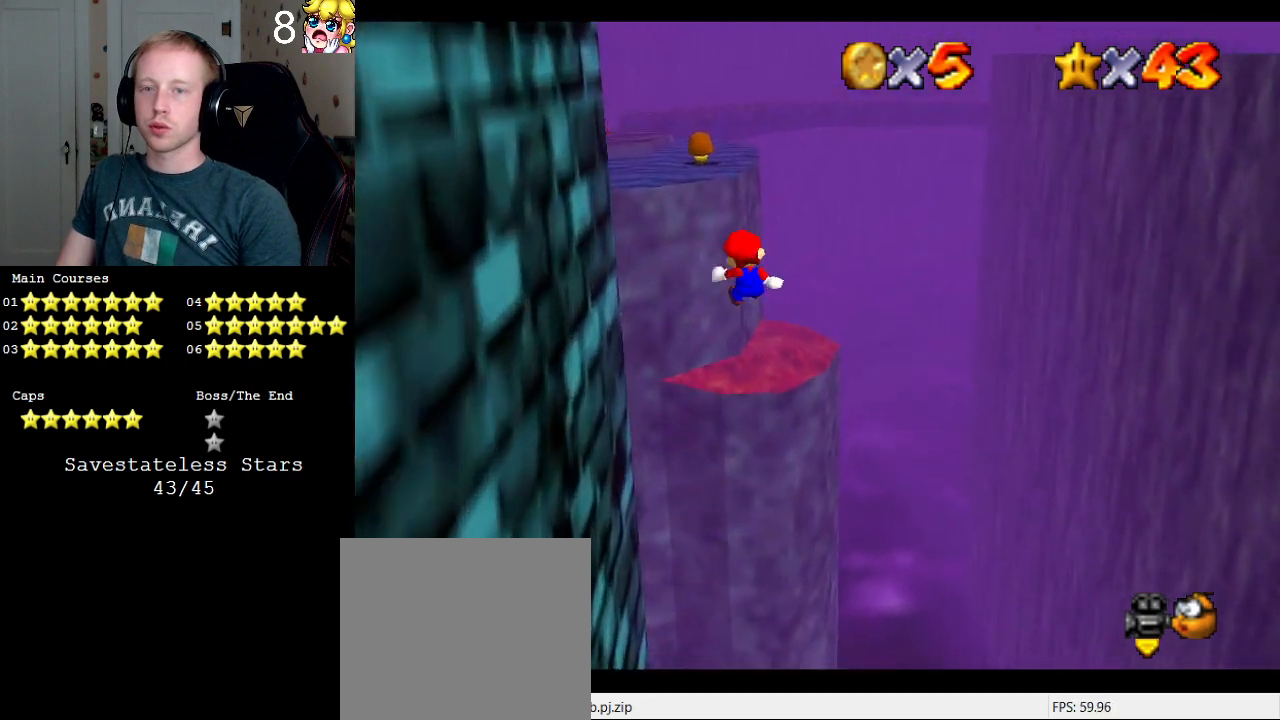
{"buttons": ["CROSS"], "left_stick": "up", "right_stick": "center", "events": []}
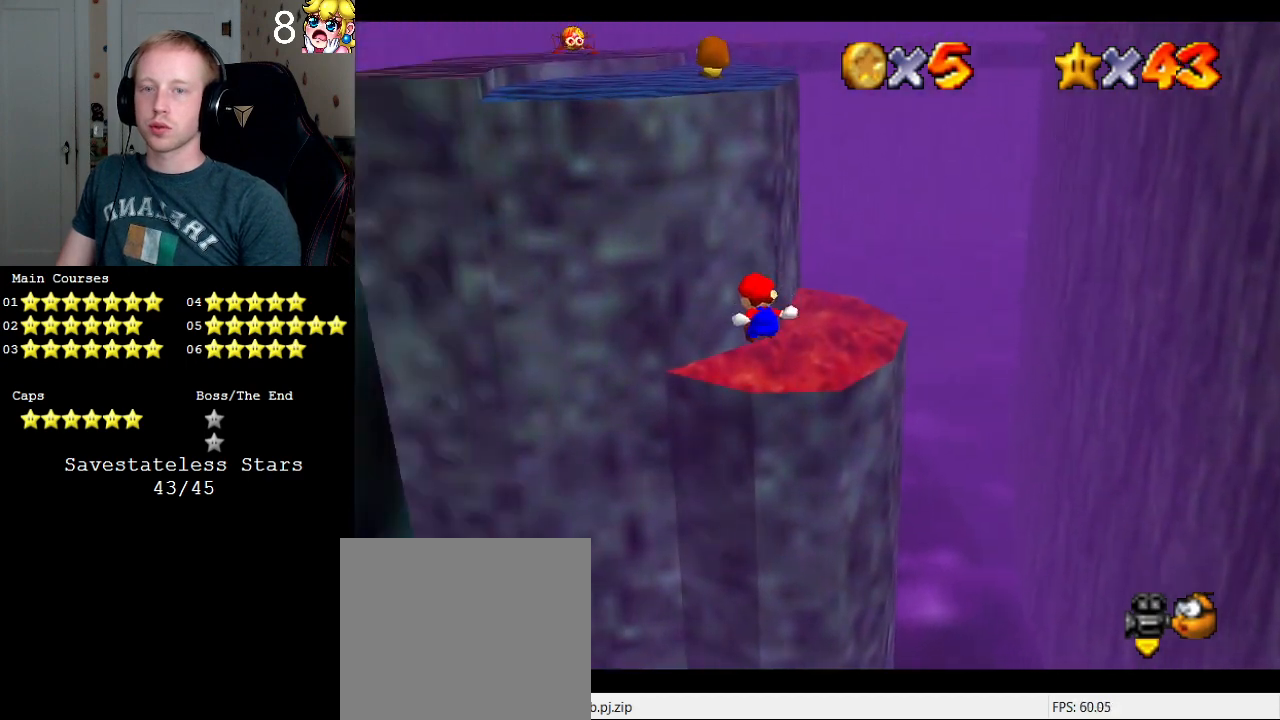
{"buttons": [], "left_stick": "up-left", "right_stick": "center", "events": [[267, "left_stick", "up-left"], [400, "CROSS", "up"]]}